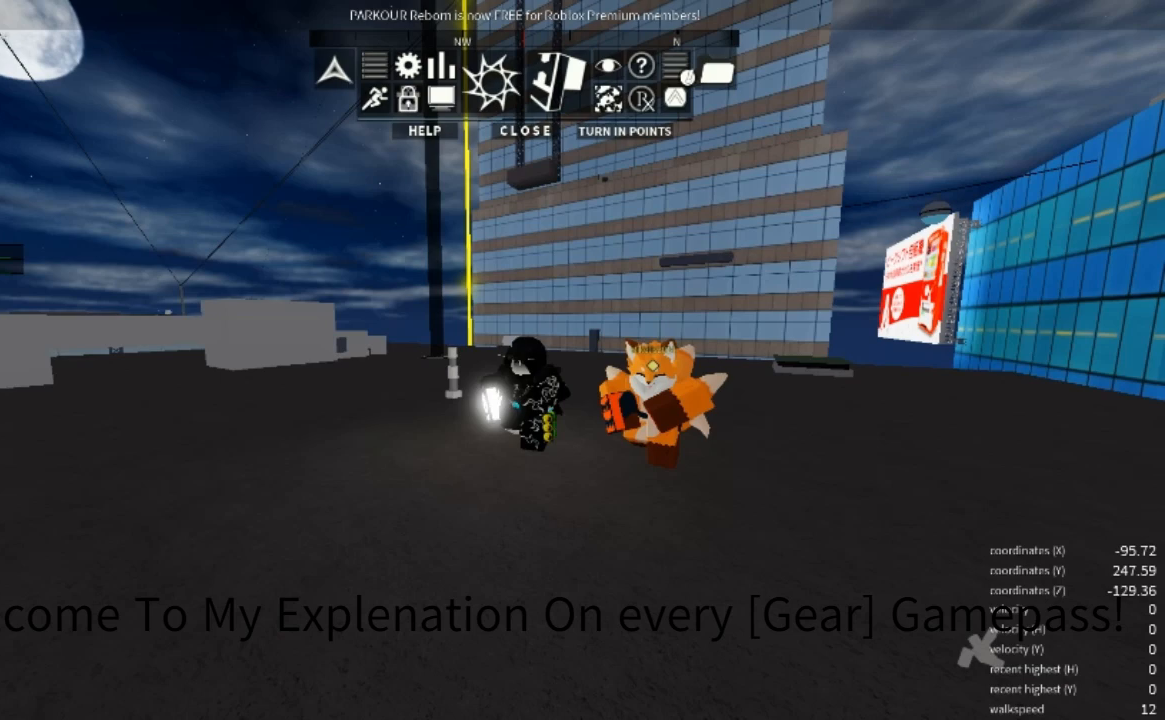
Gameplay with keyboard and mouse; each line is a JSON object with the keys and mouse buttons held at the frame after it. "events" lists presses ("down") and releases ("up") of "a", "c", "d", "e", "r", "s", "shift", "space", "w" and "mouse_right" between this image and that frame as [ms after this image, input, new state], when the widget could be followed in between. "mouse_right" = the "right" button of the "mouse" list. No other keys are recorded. Mouse movement is not recorded.
{"keys": ["c"], "mouse": [], "events": []}
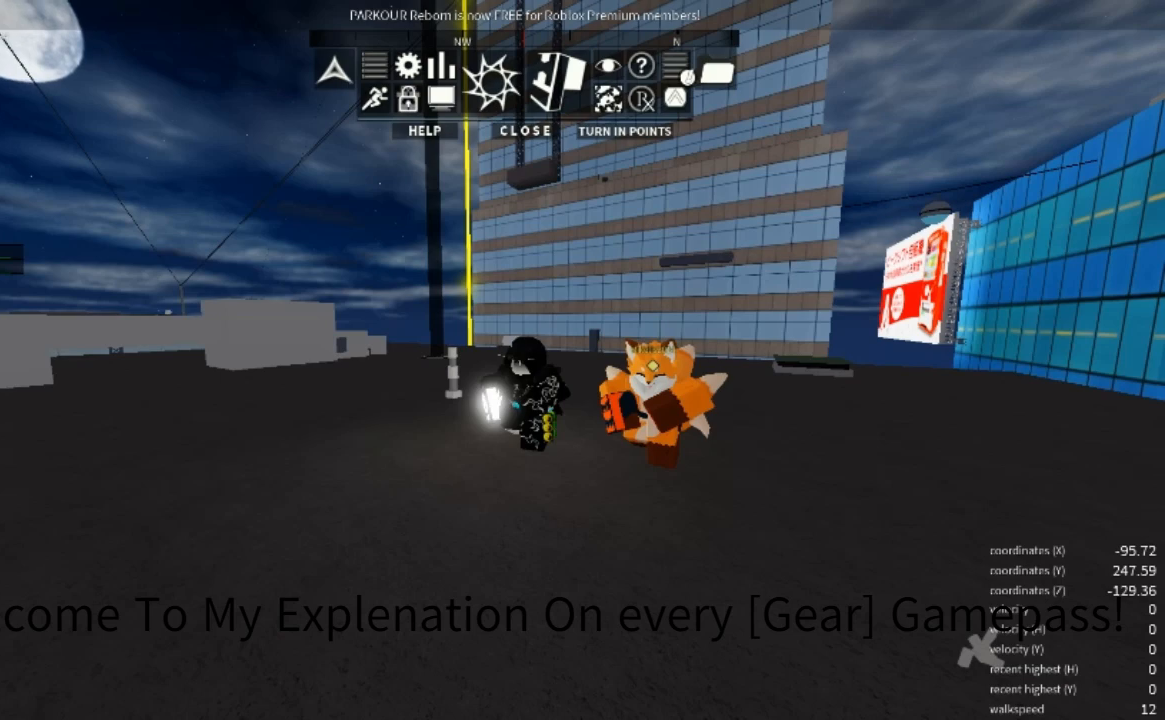
{"keys": ["c"], "mouse": [], "events": []}
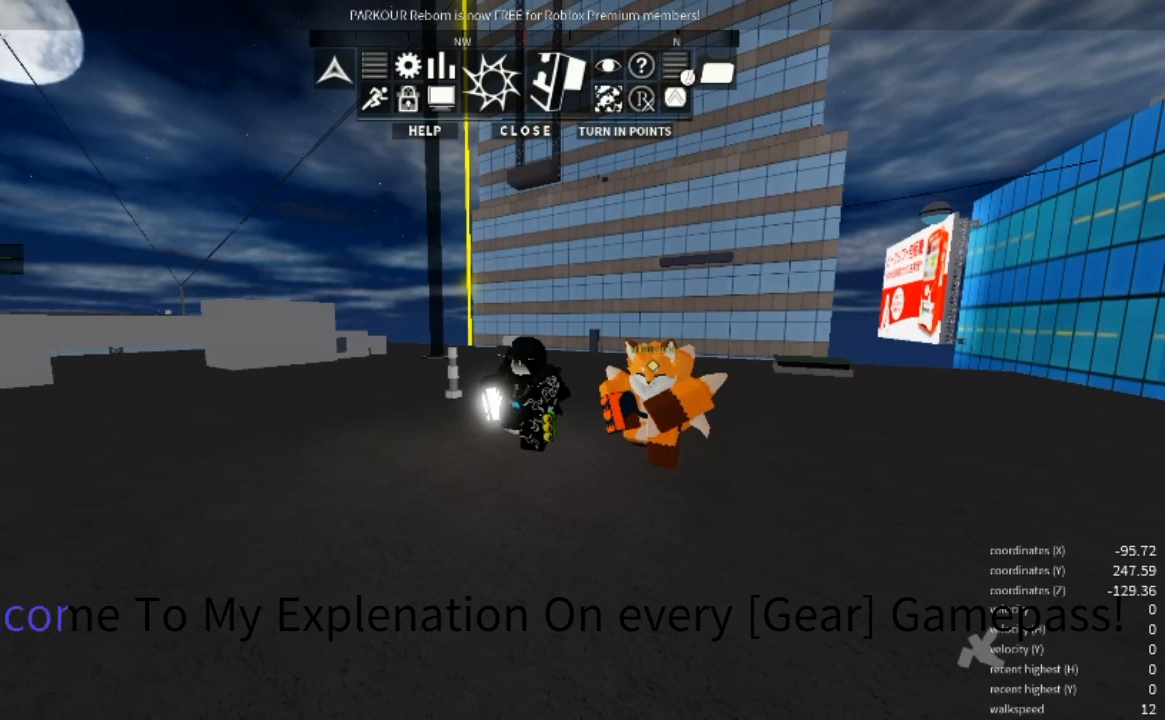
{"keys": ["c"], "mouse": [], "events": []}
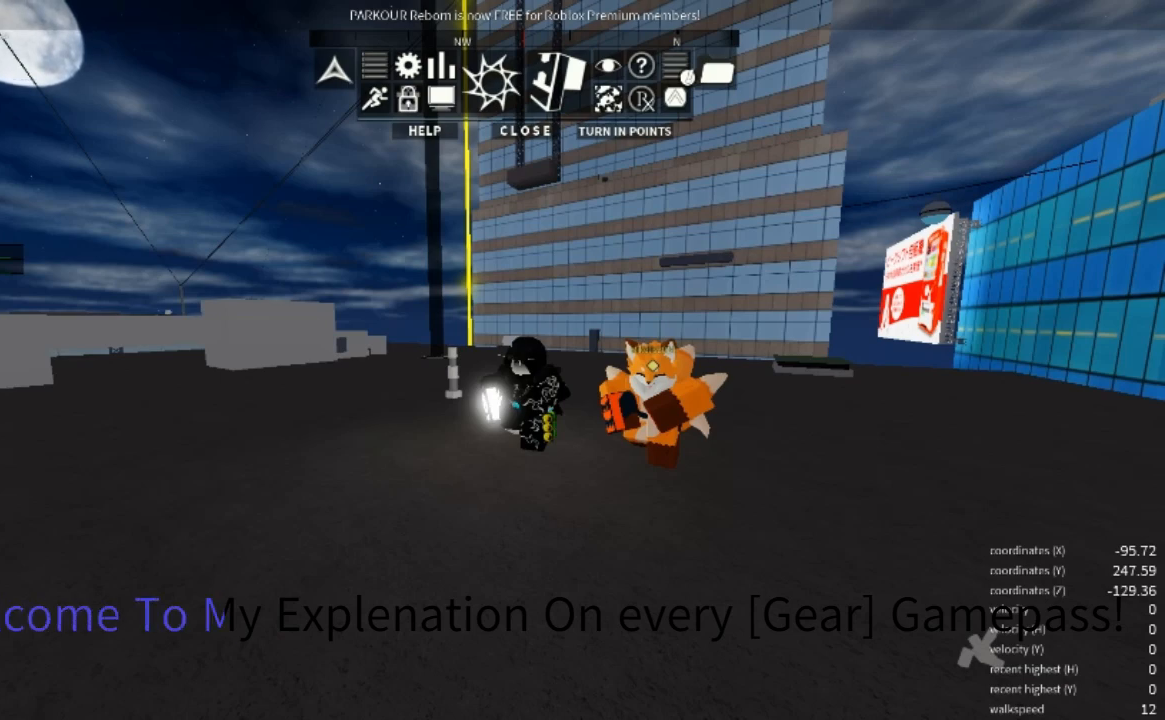
{"keys": ["c"], "mouse": [], "events": []}
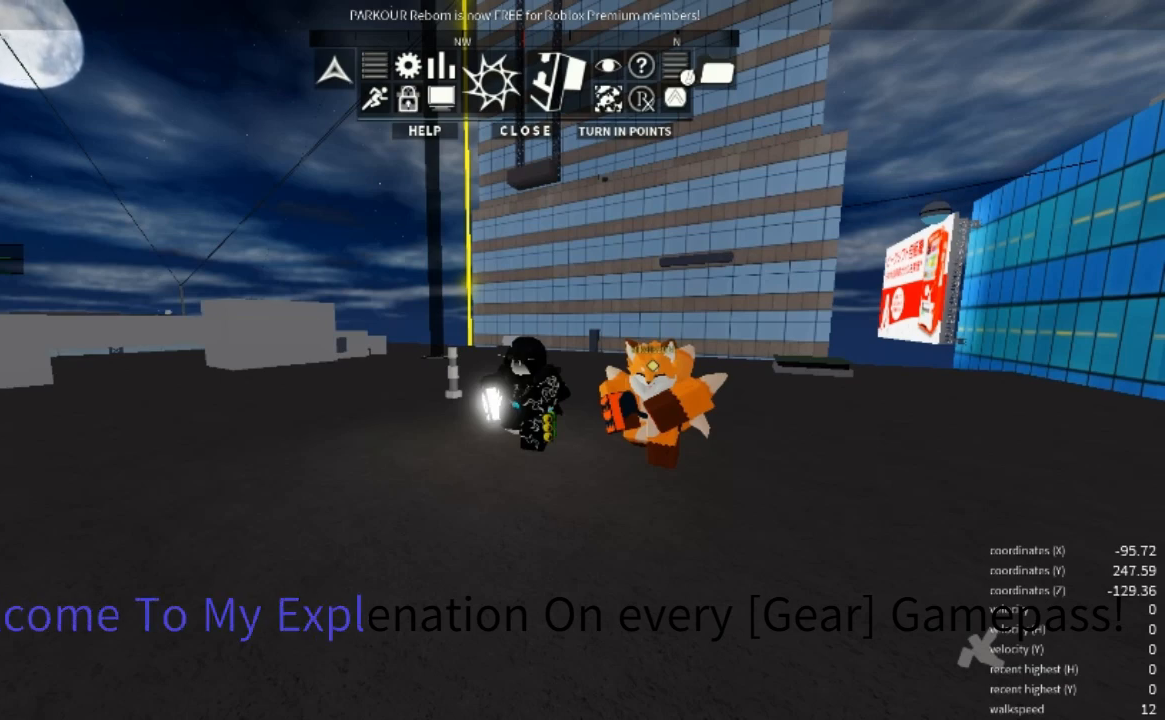
{"keys": ["c"], "mouse": [], "events": []}
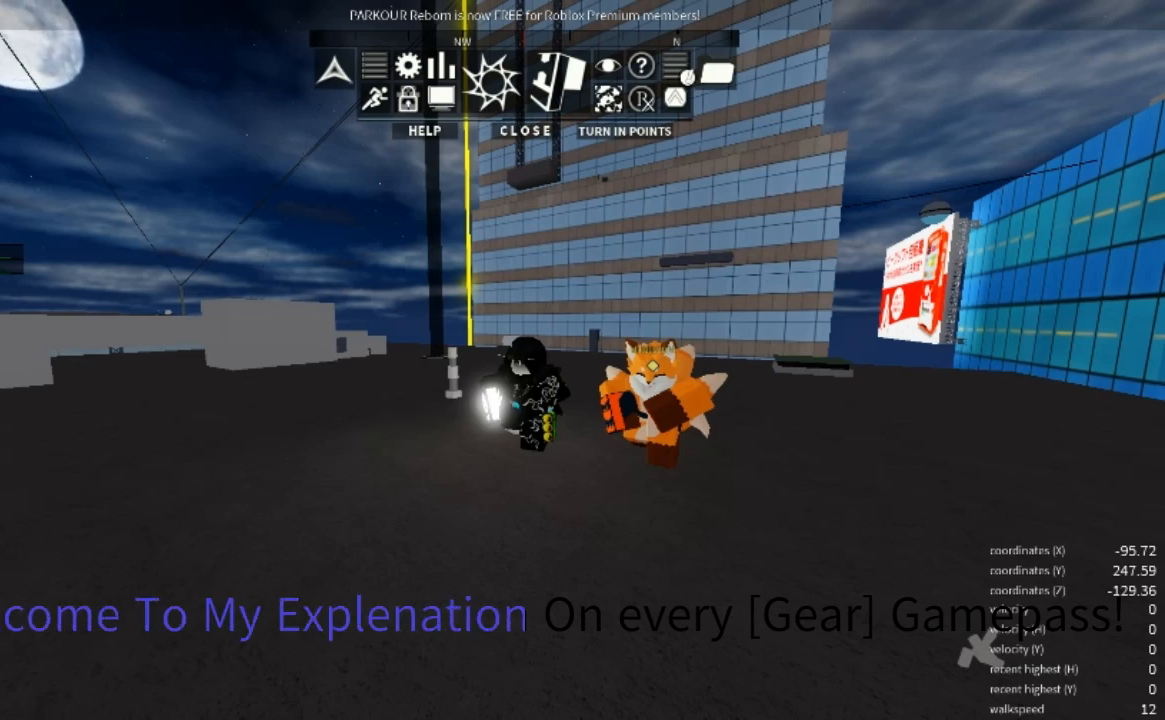
{"keys": ["c"], "mouse": [], "events": []}
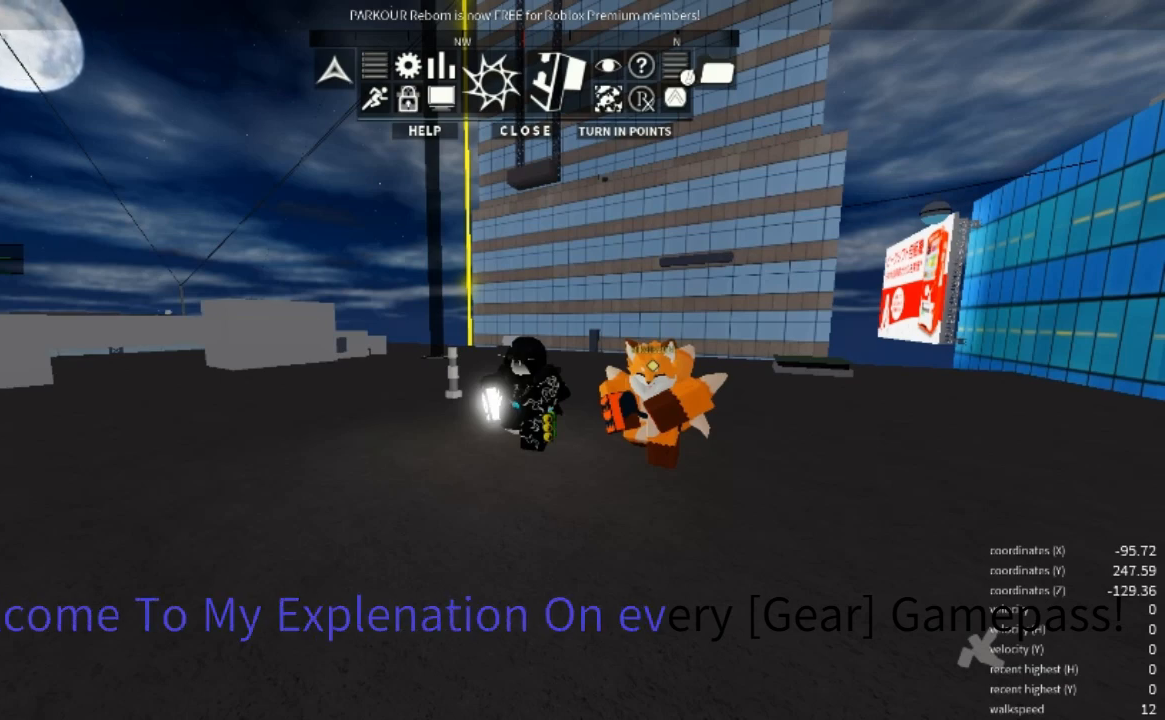
{"keys": ["c"], "mouse": [], "events": []}
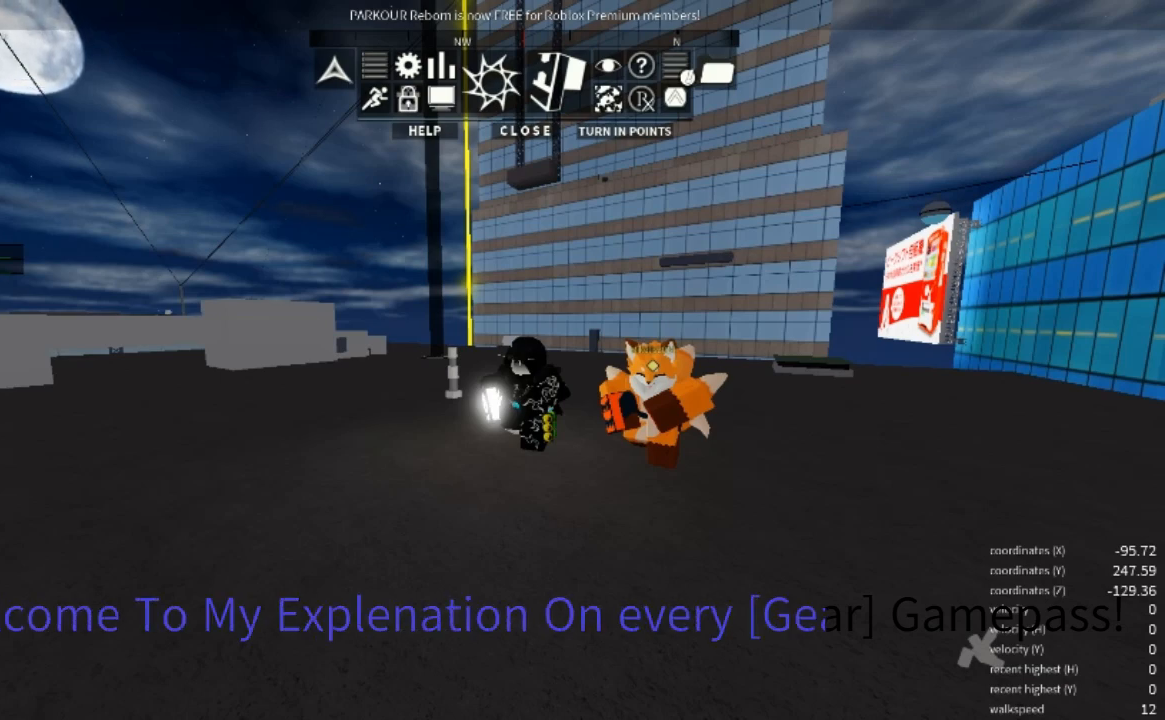
{"keys": ["c"], "mouse": [], "events": []}
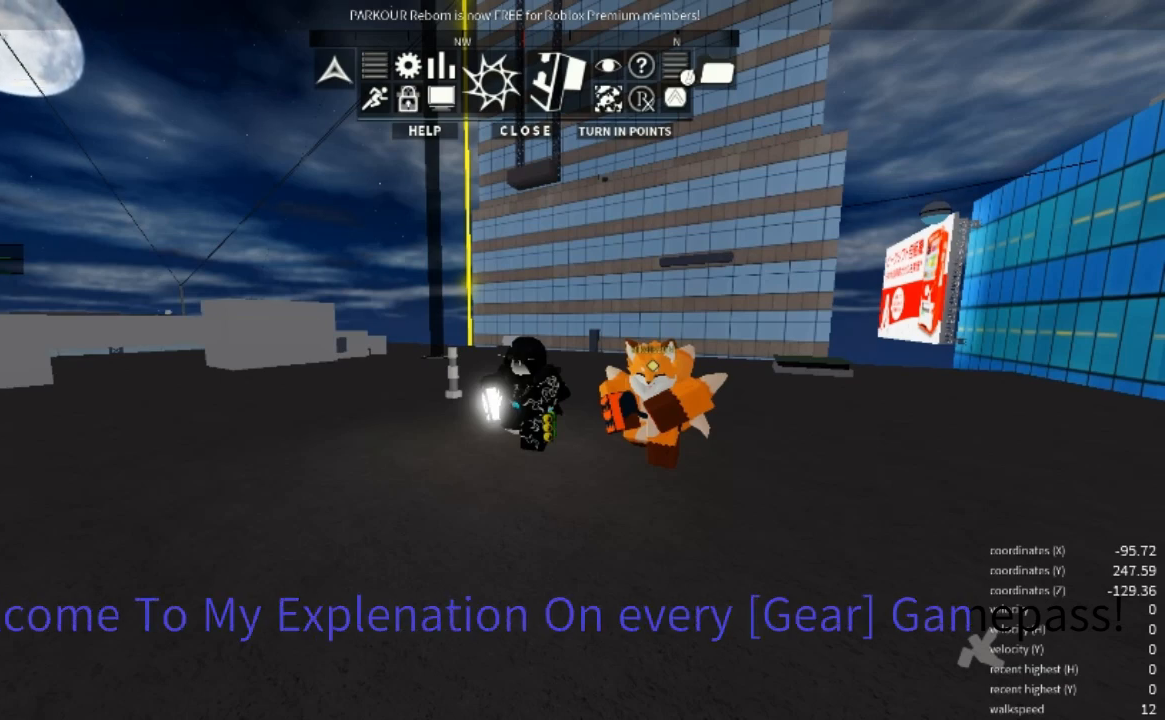
{"keys": ["c"], "mouse": [], "events": []}
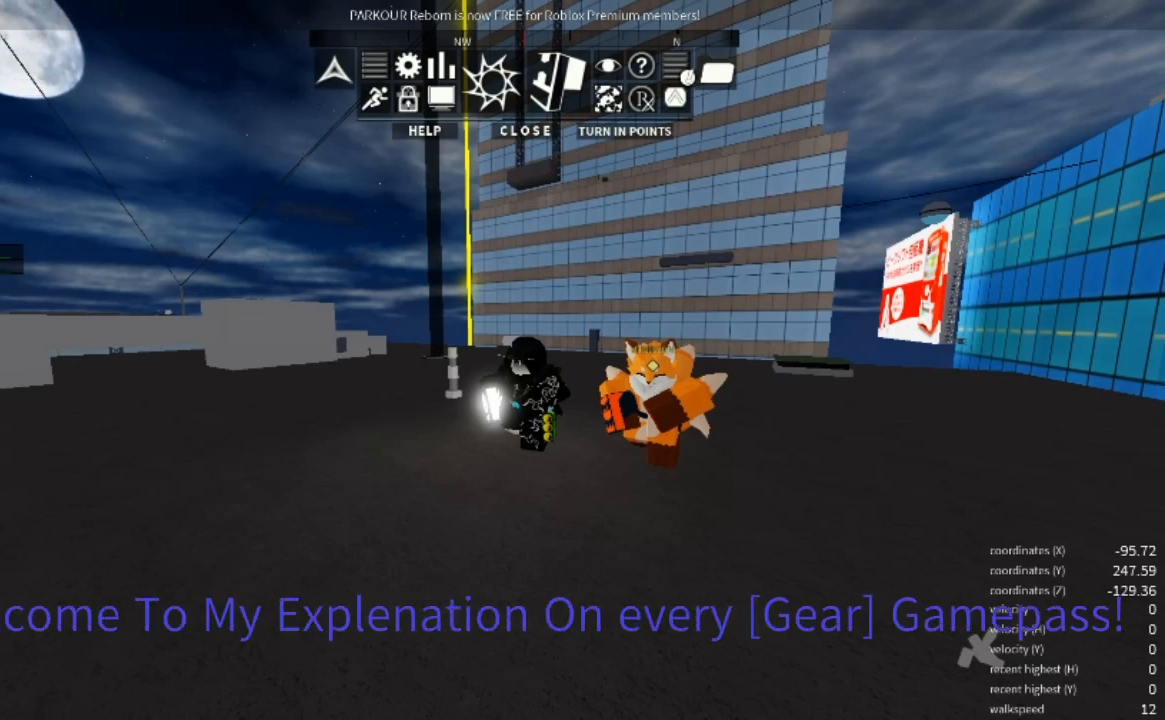
{"keys": ["c"], "mouse": [], "events": []}
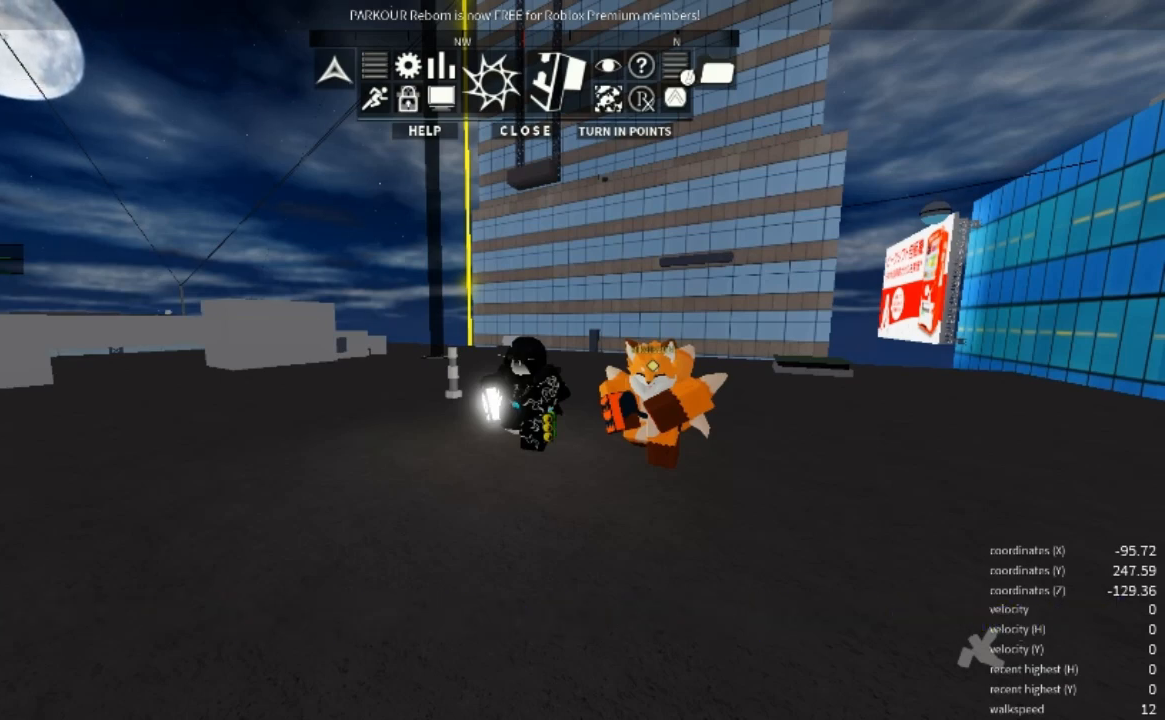
{"keys": ["c", "w"], "mouse": ["right"], "events": [[167, "mouse_right", "down"], [400, "w", "down"]]}
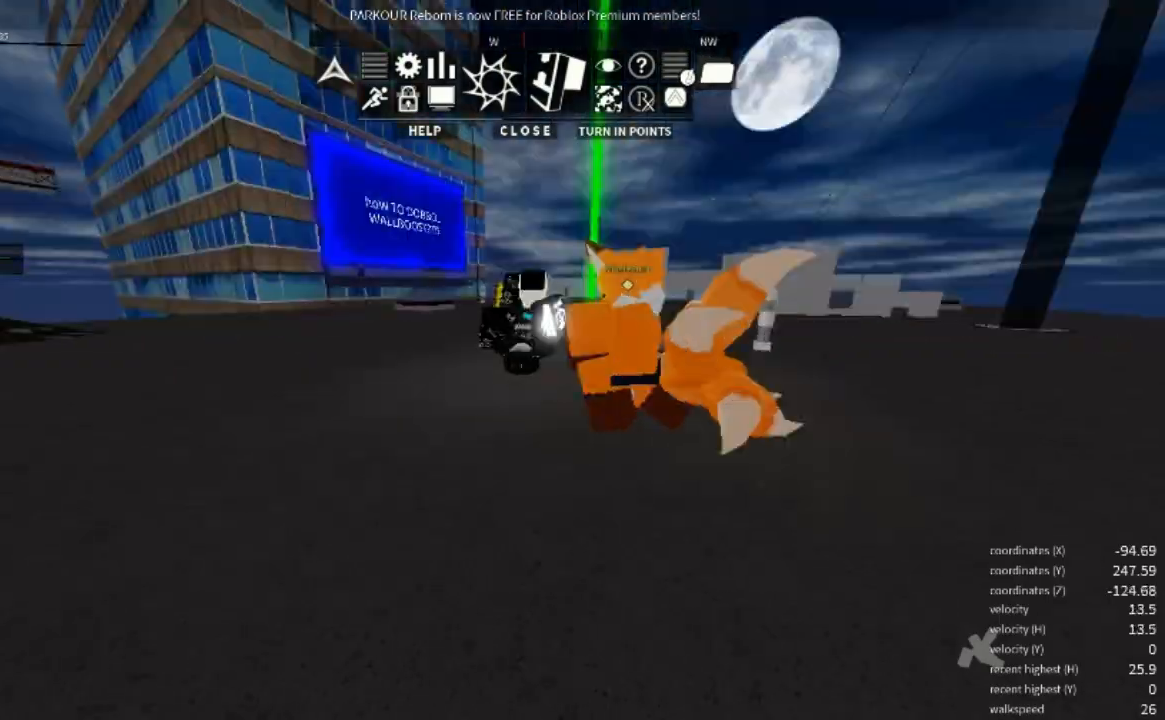
{"keys": ["w"], "mouse": [], "events": [[167, "c", "up"], [167, "mouse_right", "up"]]}
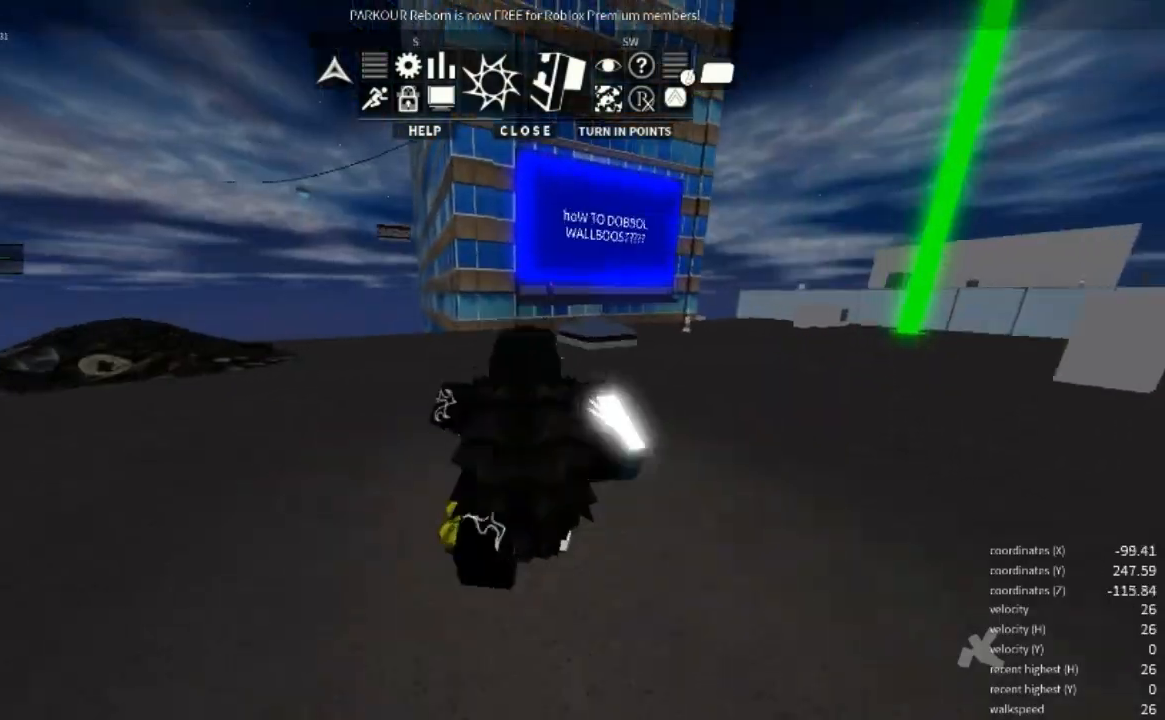
{"keys": ["a", "r", "w"], "mouse": [], "events": [[133, "a", "down"], [433, "r", "down"]]}
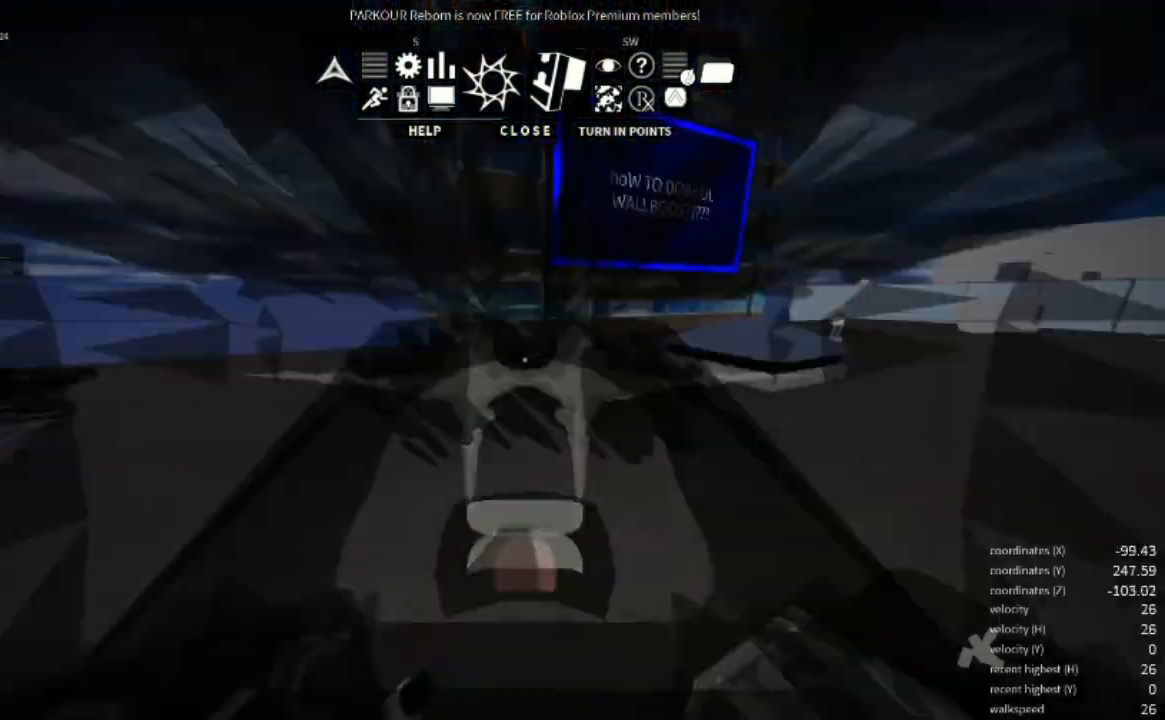
{"keys": ["w"], "mouse": [], "events": [[67, "a", "up"], [67, "r", "up"]]}
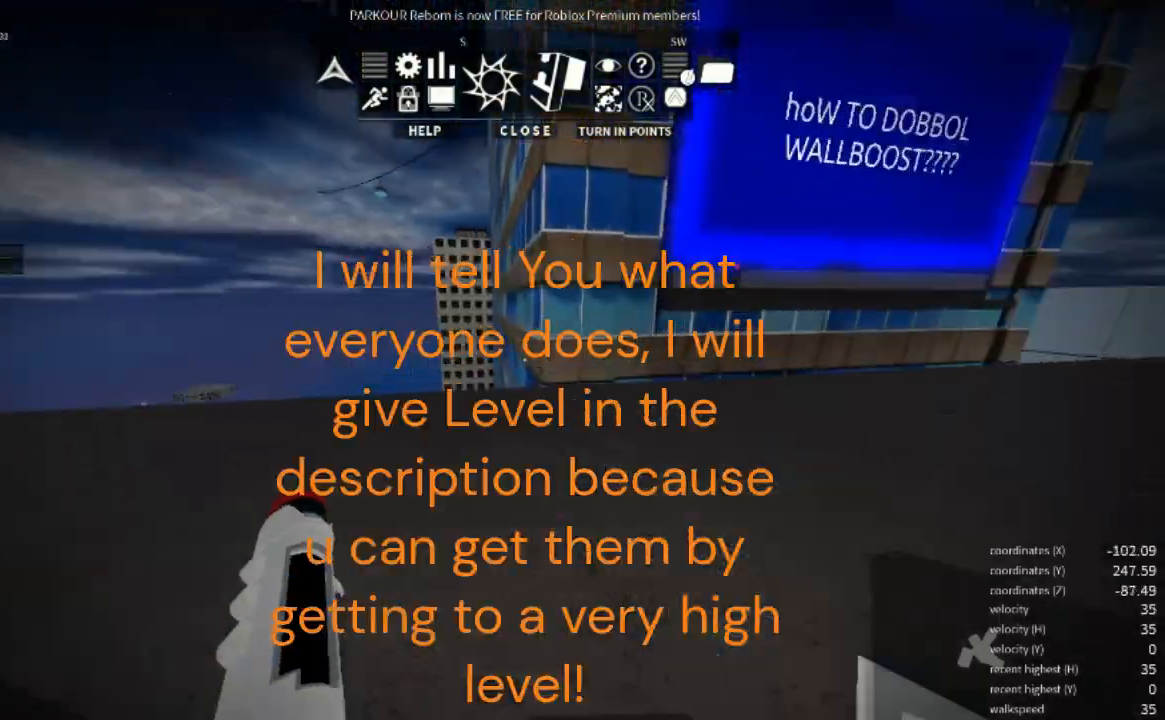
{"keys": ["space", "w"], "mouse": ["right"], "events": [[433, "mouse_right", "down"], [500, "space", "down"]]}
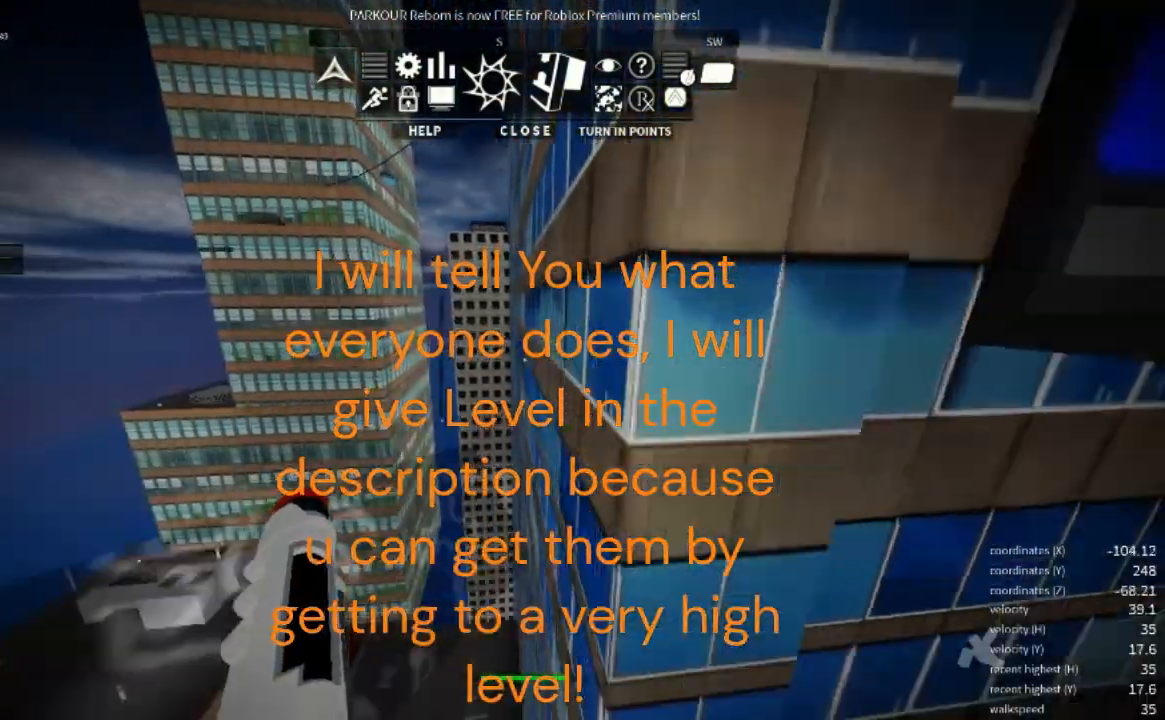
{"keys": ["w"], "mouse": [], "events": [[267, "mouse_right", "up"], [267, "space", "up"]]}
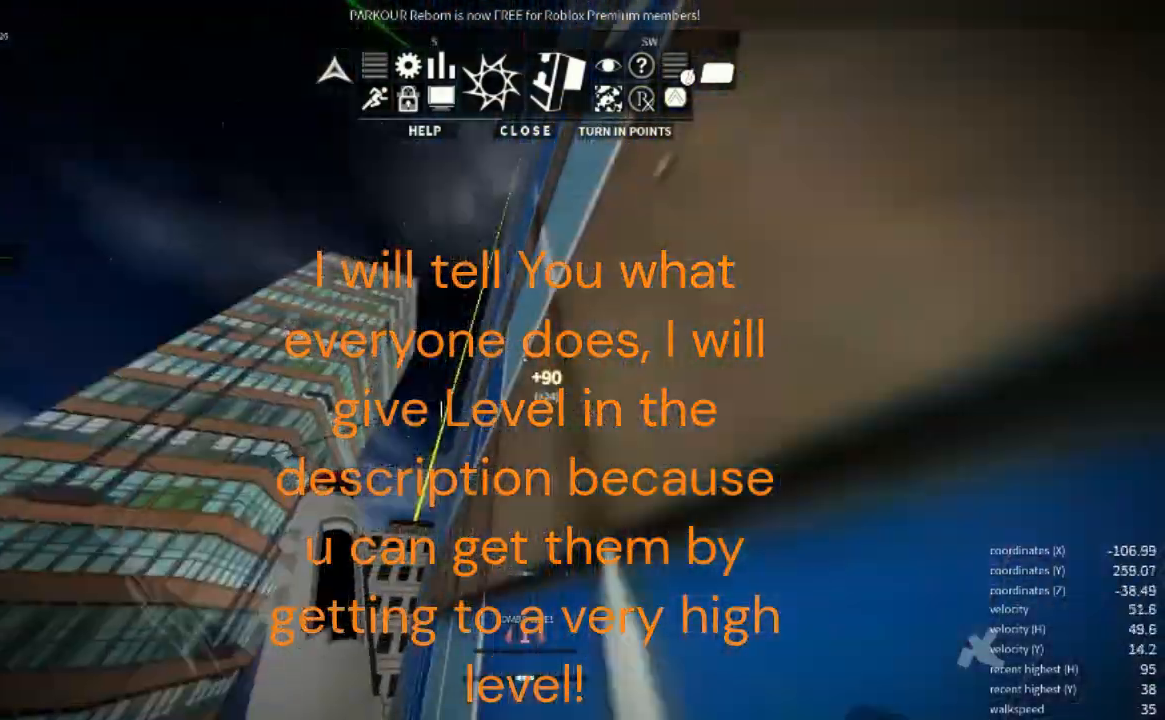
{"keys": ["w"], "mouse": [], "events": [[133, "space", "down"], [200, "space", "up"]]}
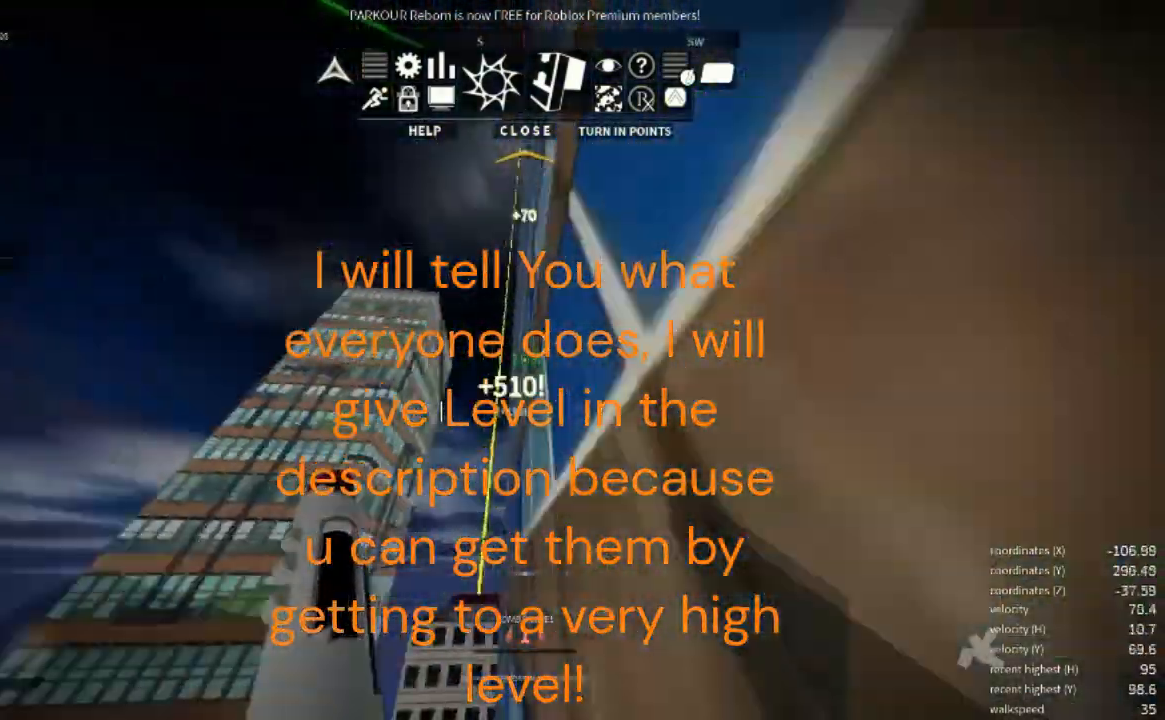
{"keys": ["w"], "mouse": [], "events": []}
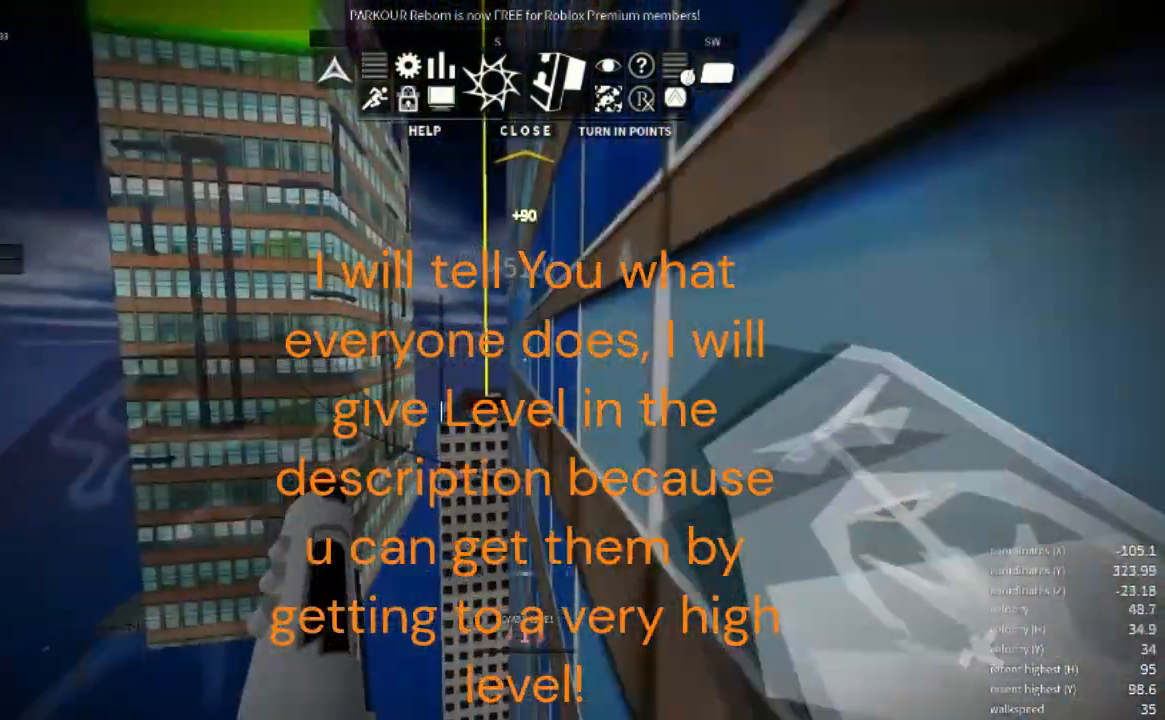
{"keys": ["w"], "mouse": [], "events": []}
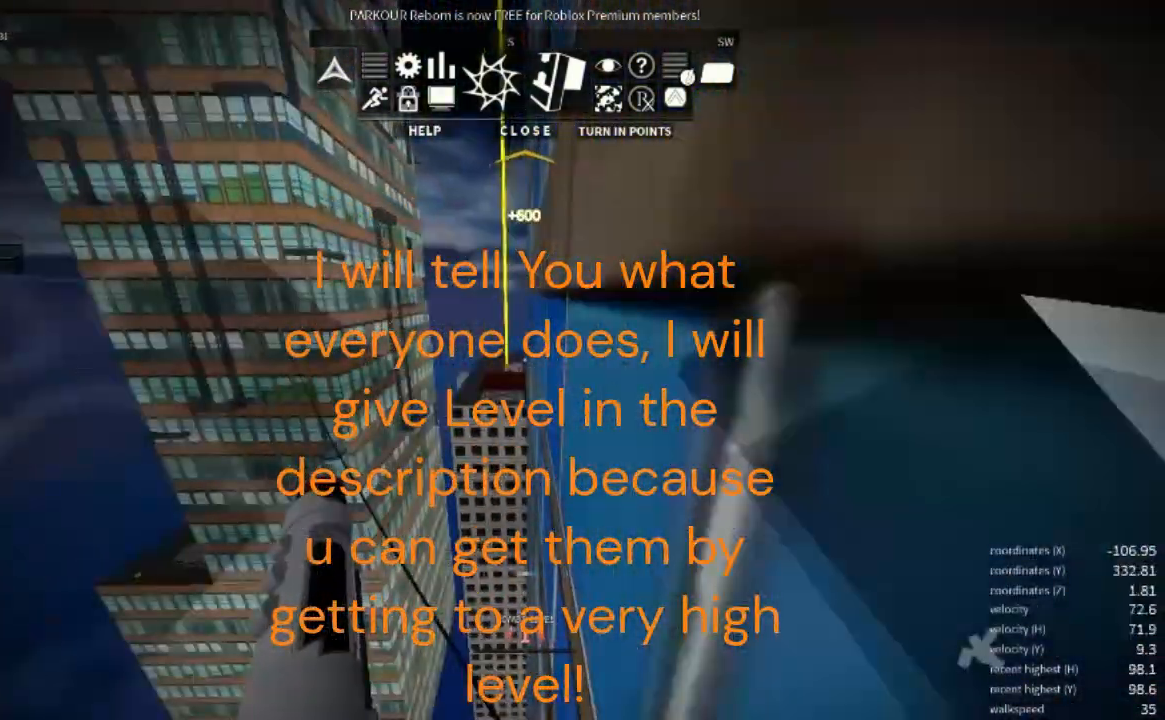
{"keys": ["d"], "mouse": [], "events": [[100, "d", "down"], [333, "w", "up"]]}
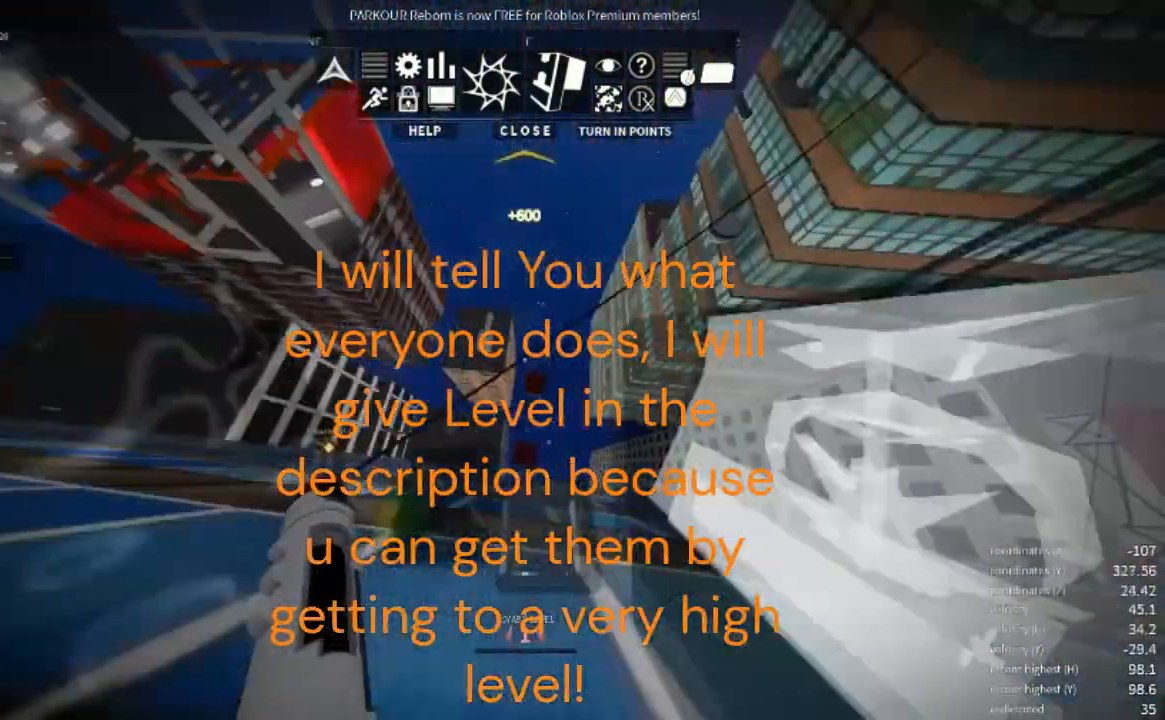
{"keys": ["d", "space"], "mouse": ["right"], "events": [[200, "mouse_right", "down"], [233, "space", "down"]]}
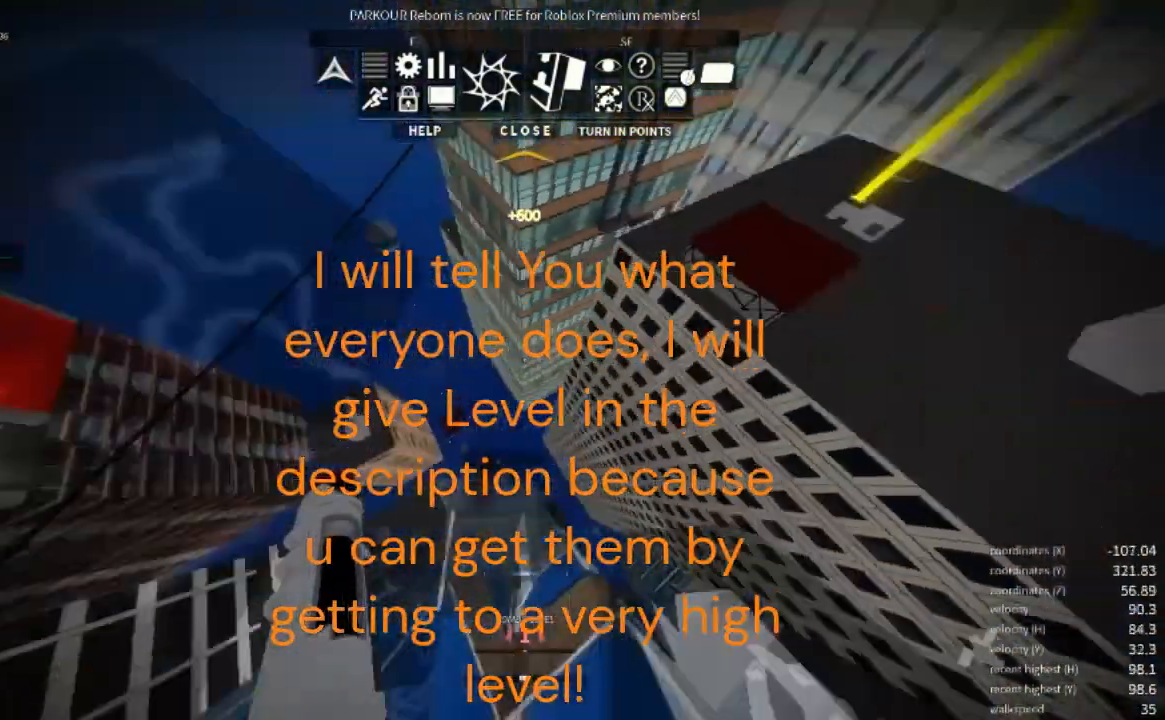
{"keys": ["w"], "mouse": [], "events": [[33, "mouse_right", "up"], [133, "space", "up"], [133, "w", "down"], [300, "d", "up"]]}
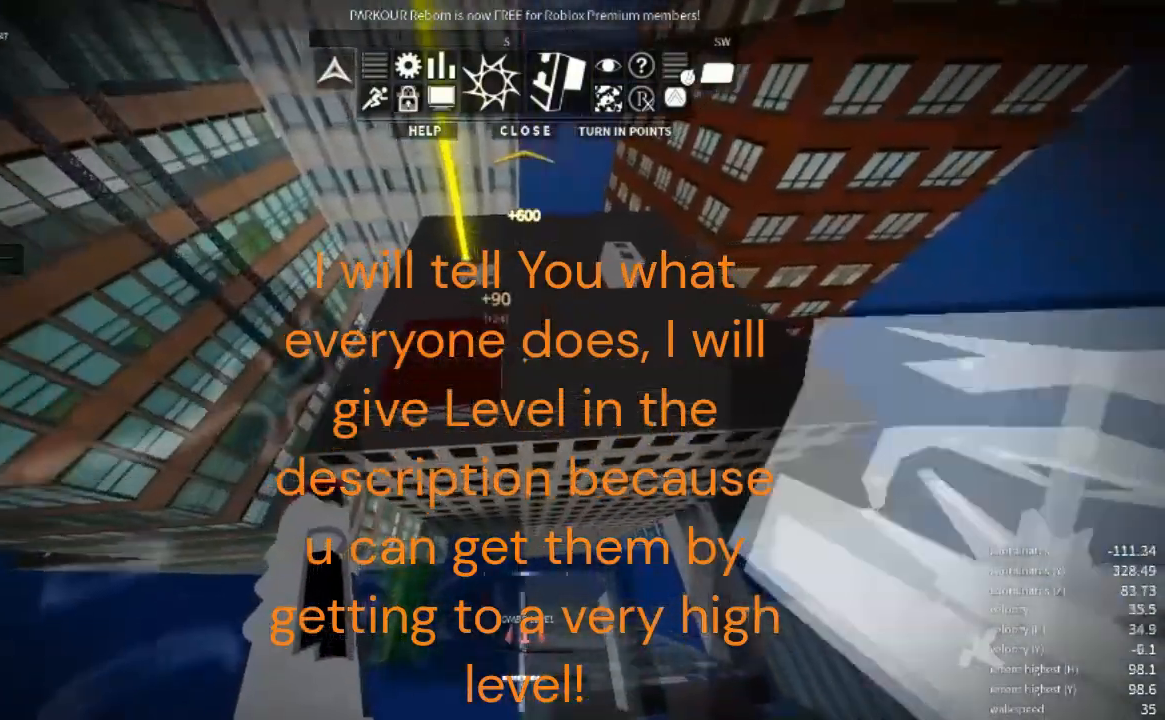
{"keys": ["a", "w"], "mouse": [], "events": [[300, "a", "down"]]}